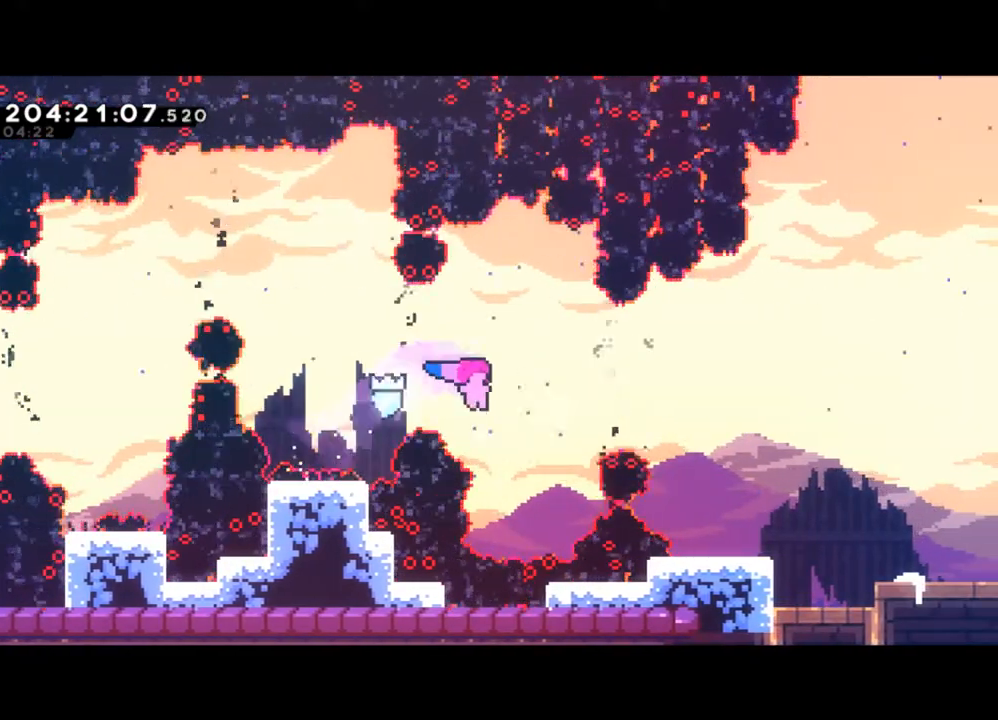
Gameplay with a controller (Xbox layout); each line is a JSON object with the inputs held at the frame after it. "events" lists button and stick changes between this image and that frame as [ms after this image, input, new state], when the widget could be followed in between. Not read: right_stick.
{"buttons": ["X"], "left_stick": "right", "events": [[100, "left_stick", "up-right"], [233, "X", "down"], [367, "X", "up"], [400, "left_stick", "right"], [433, "X", "down"]]}
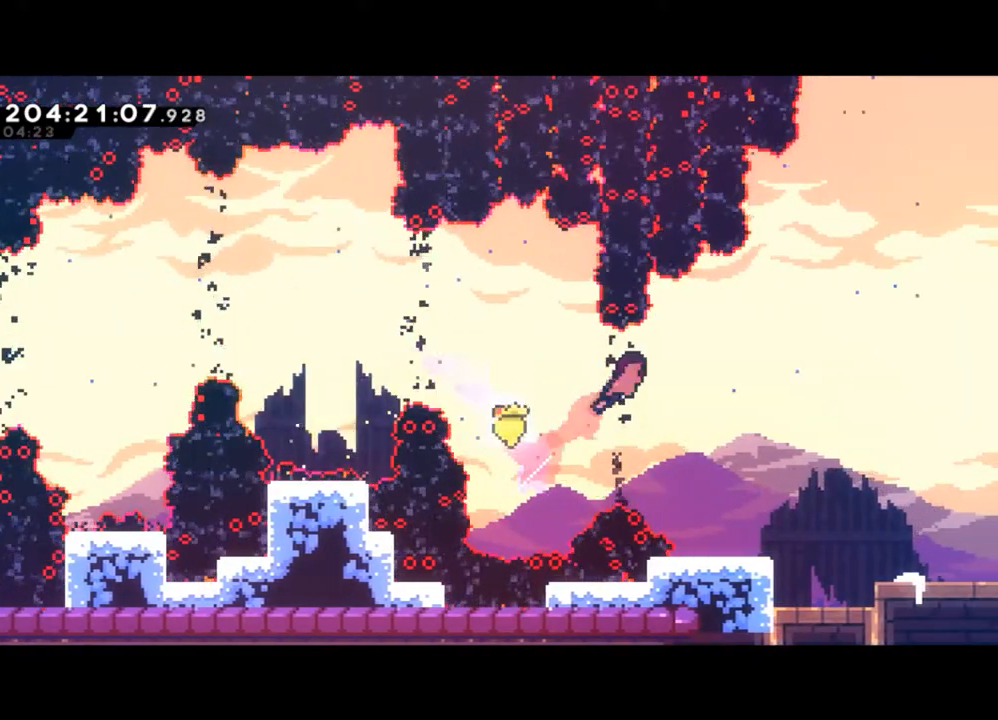
{"buttons": [], "left_stick": "right", "events": [[100, "X", "up"]]}
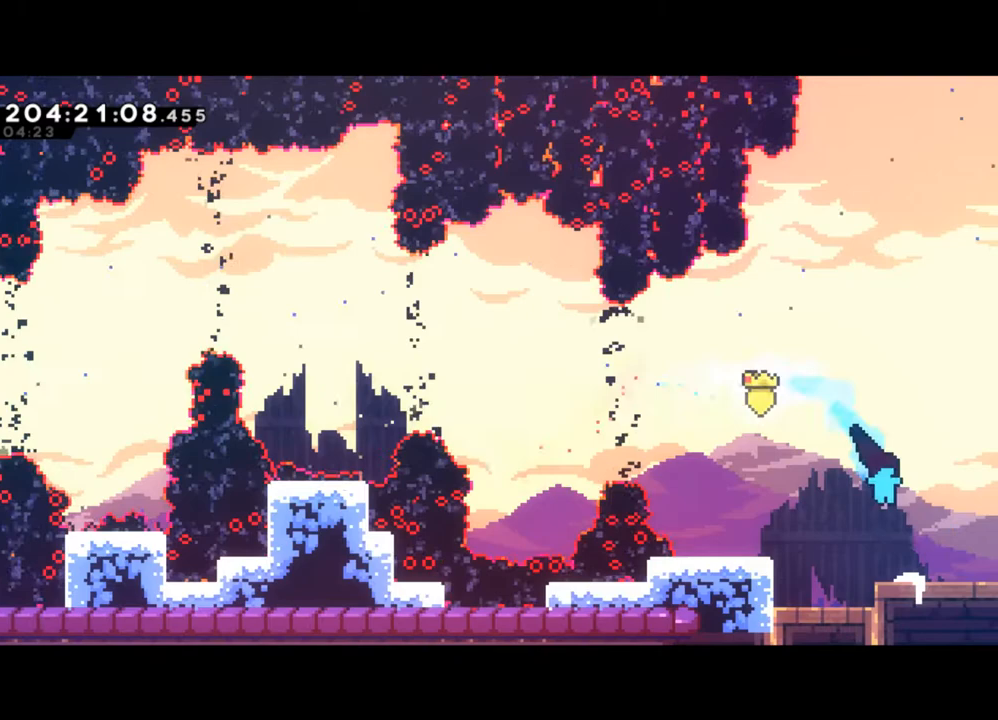
{"buttons": ["Y"], "left_stick": "right", "events": [[233, "Y", "down"]]}
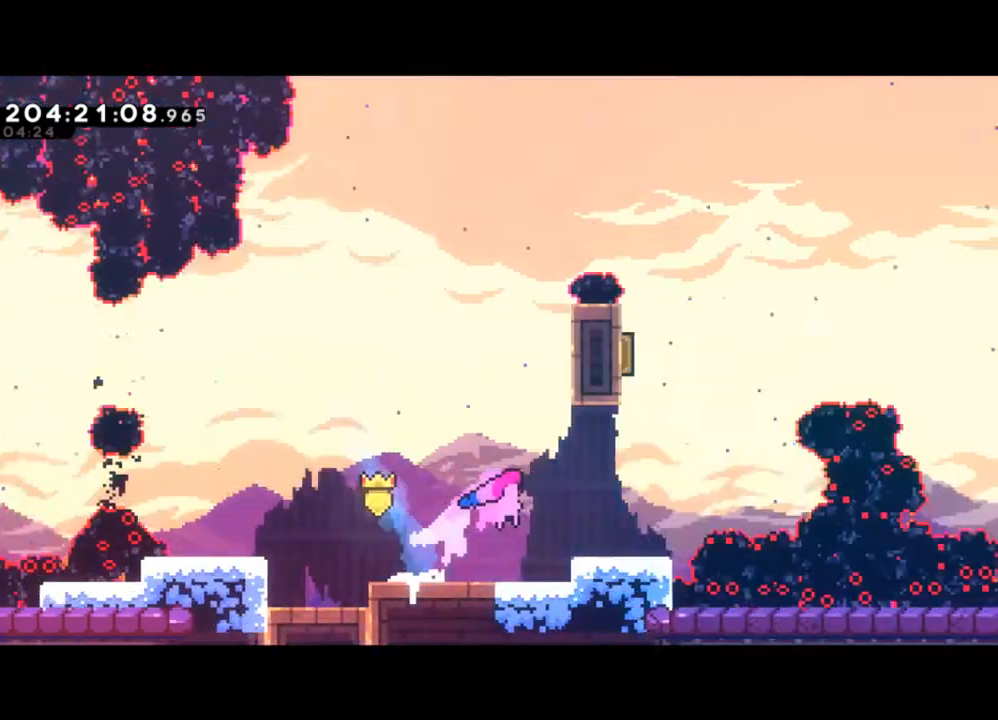
{"buttons": ["Y"], "left_stick": "right", "events": []}
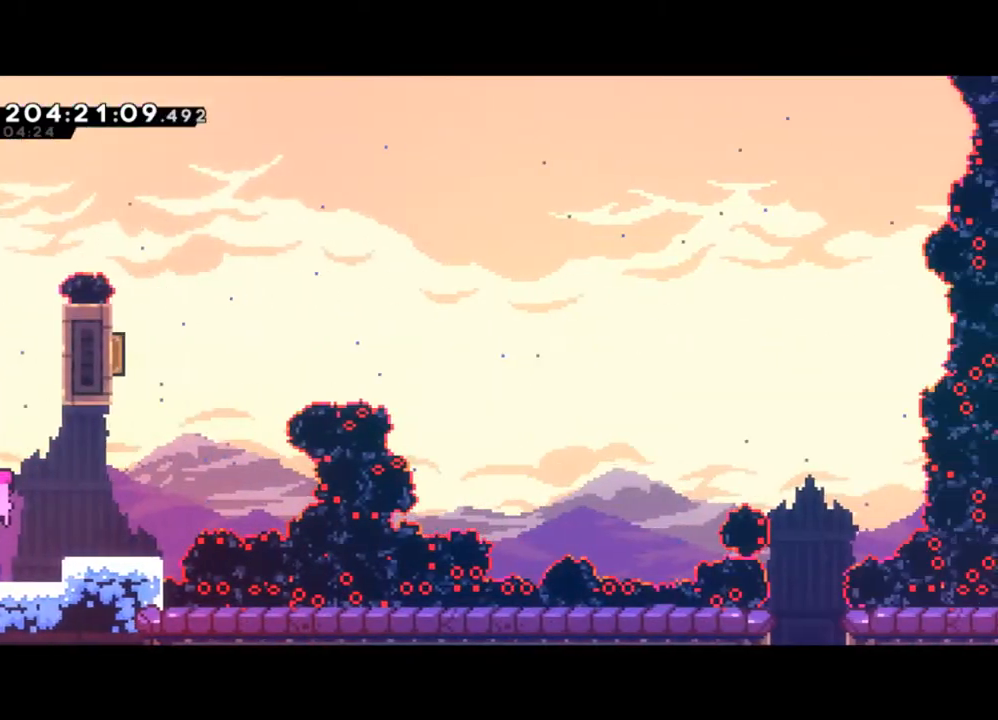
{"buttons": [], "left_stick": "right", "events": [[300, "Y", "up"], [367, "left_stick", "center"], [500, "left_stick", "right"]]}
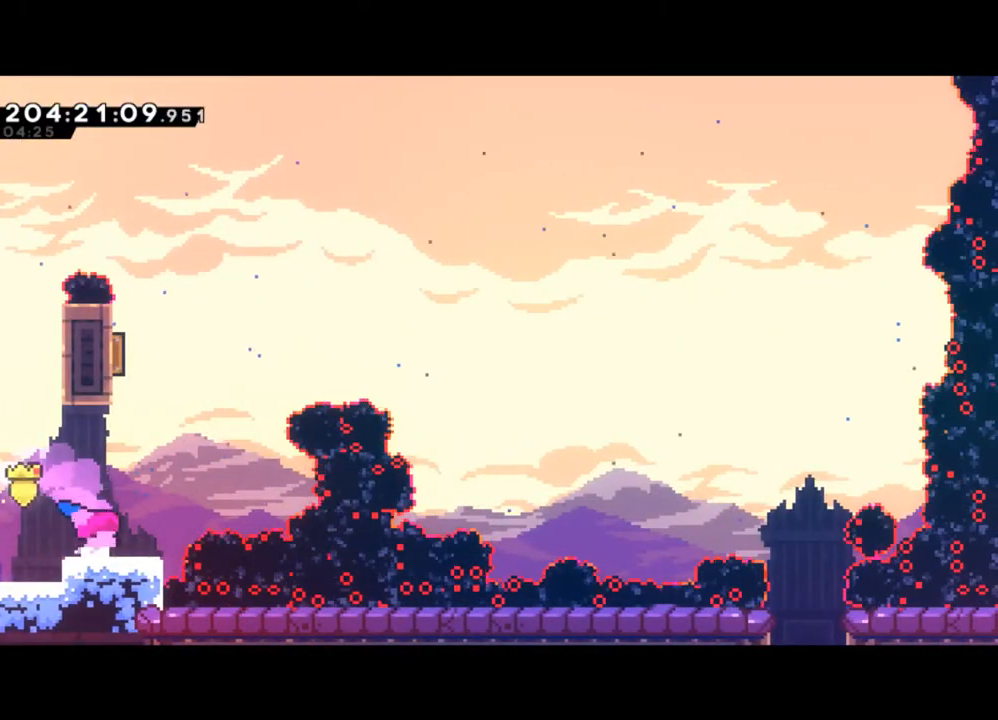
{"buttons": [], "left_stick": "up", "events": [[33, "Y", "down"], [100, "left_stick", "center"], [200, "Y", "up"], [200, "left_stick", "up"], [267, "X", "down"], [433, "X", "up"]]}
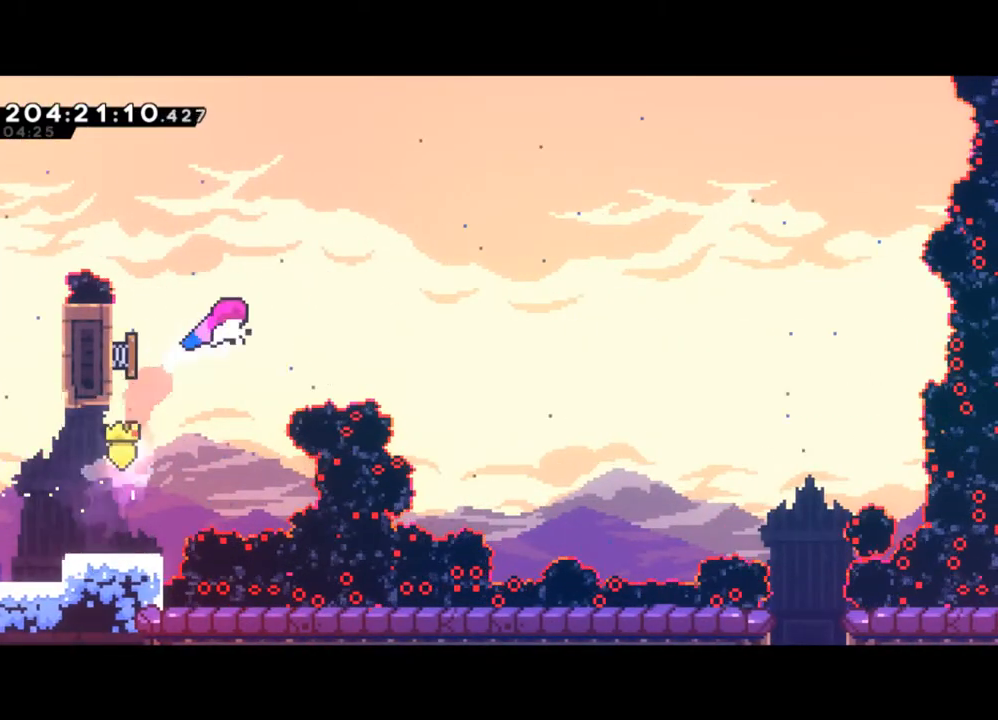
{"buttons": [], "left_stick": "up-right", "events": [[100, "left_stick", "up-right"]]}
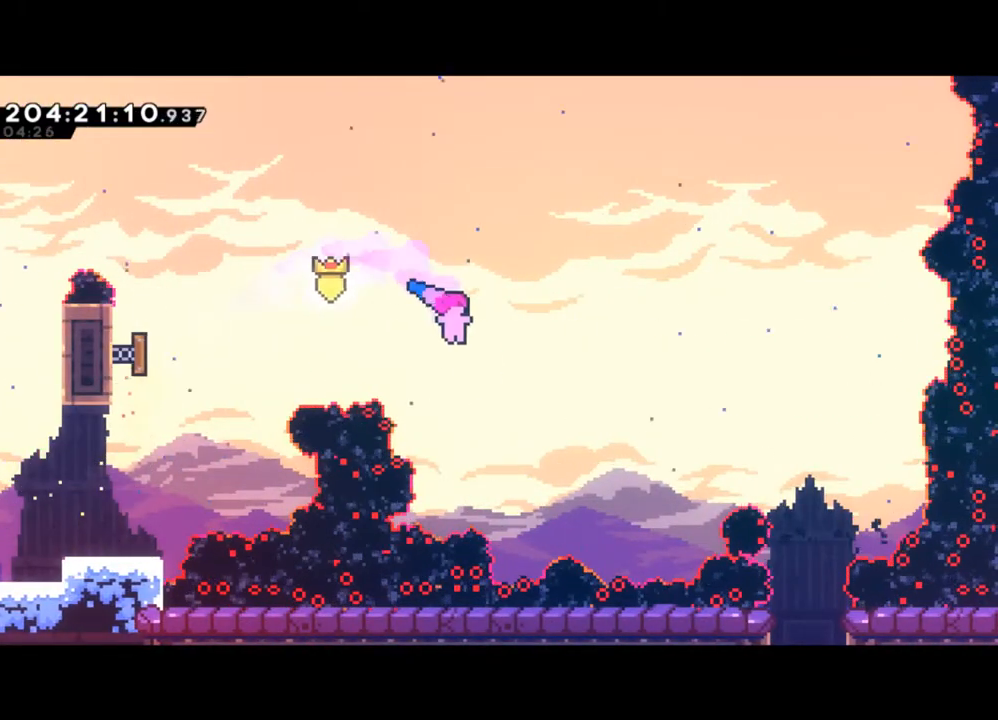
{"buttons": [], "left_stick": "center", "events": [[167, "X", "down"], [400, "X", "up"], [400, "left_stick", "center"]]}
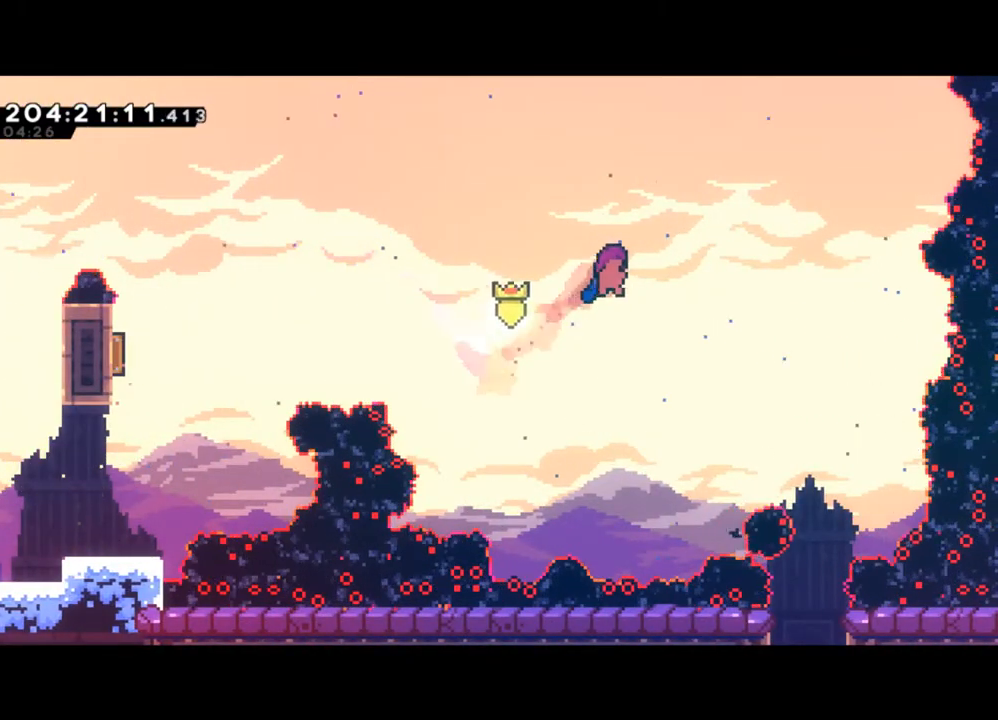
{"buttons": ["X"], "left_stick": "up-right", "events": [[367, "X", "down"], [367, "left_stick", "up-right"]]}
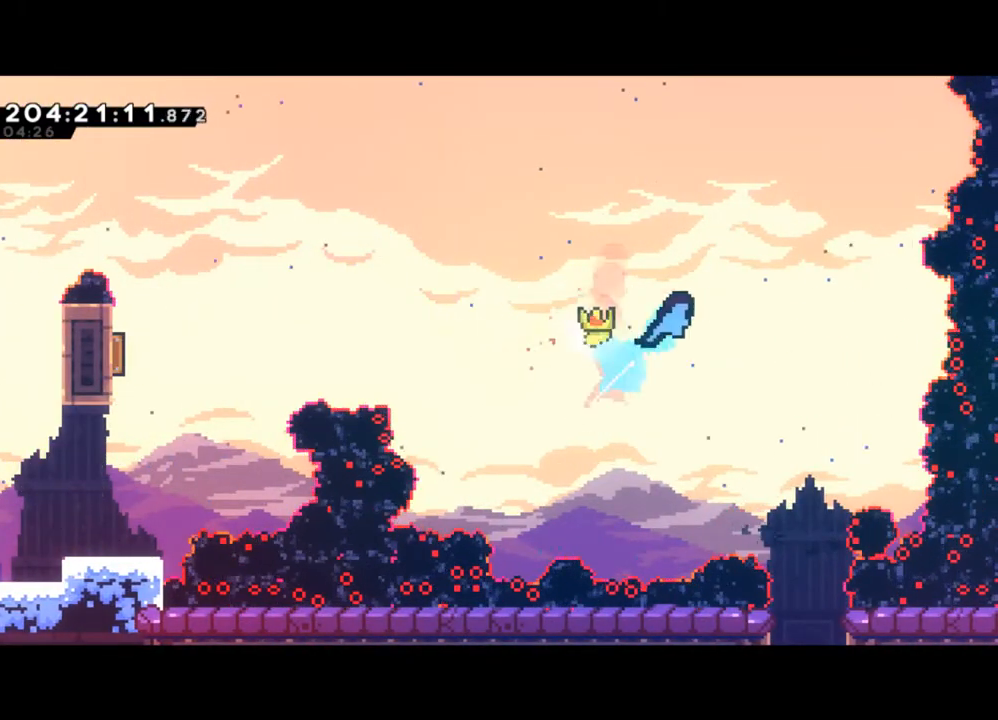
{"buttons": [], "left_stick": "right", "events": [[167, "X", "up"], [167, "left_stick", "center"], [233, "left_stick", "right"], [400, "left_stick", "center"], [500, "left_stick", "right"]]}
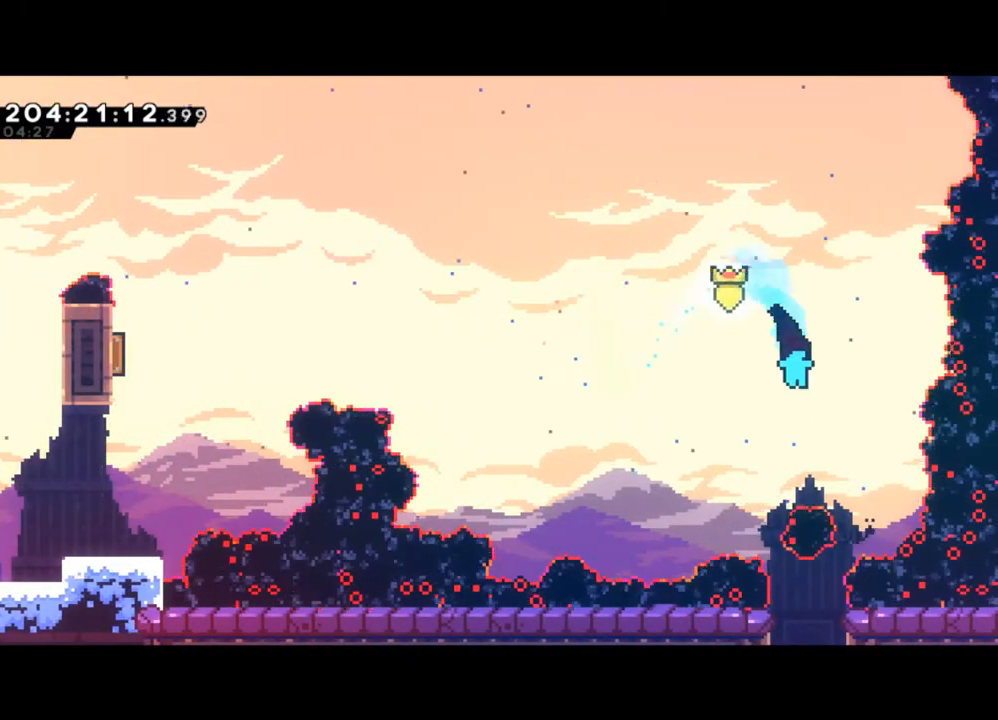
{"buttons": [], "left_stick": "center", "events": [[133, "left_stick", "center"], [333, "left_stick", "left"], [467, "left_stick", "center"]]}
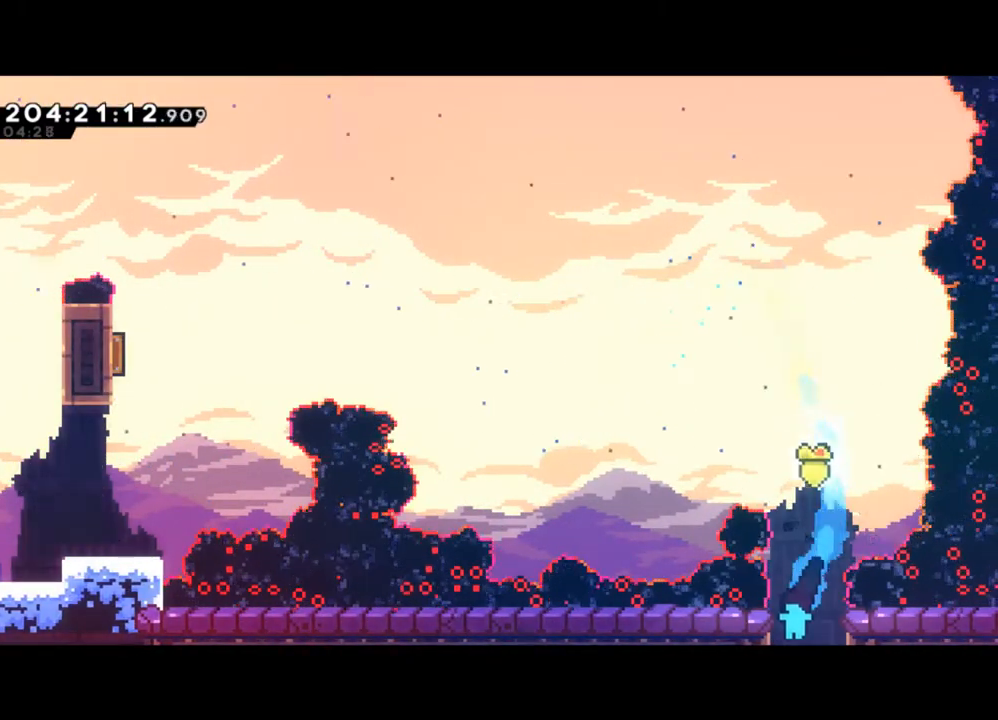
{"buttons": [], "left_stick": "right", "events": [[433, "left_stick", "right"]]}
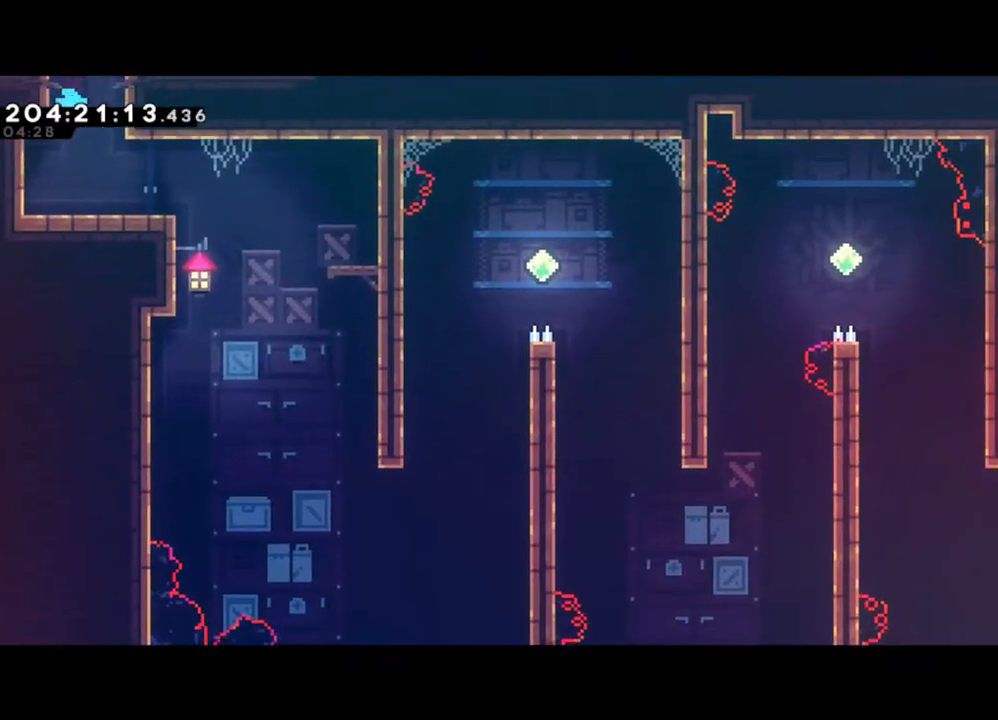
{"buttons": [], "left_stick": "right", "events": [[433, "Y", "down"], [500, "Y", "up"]]}
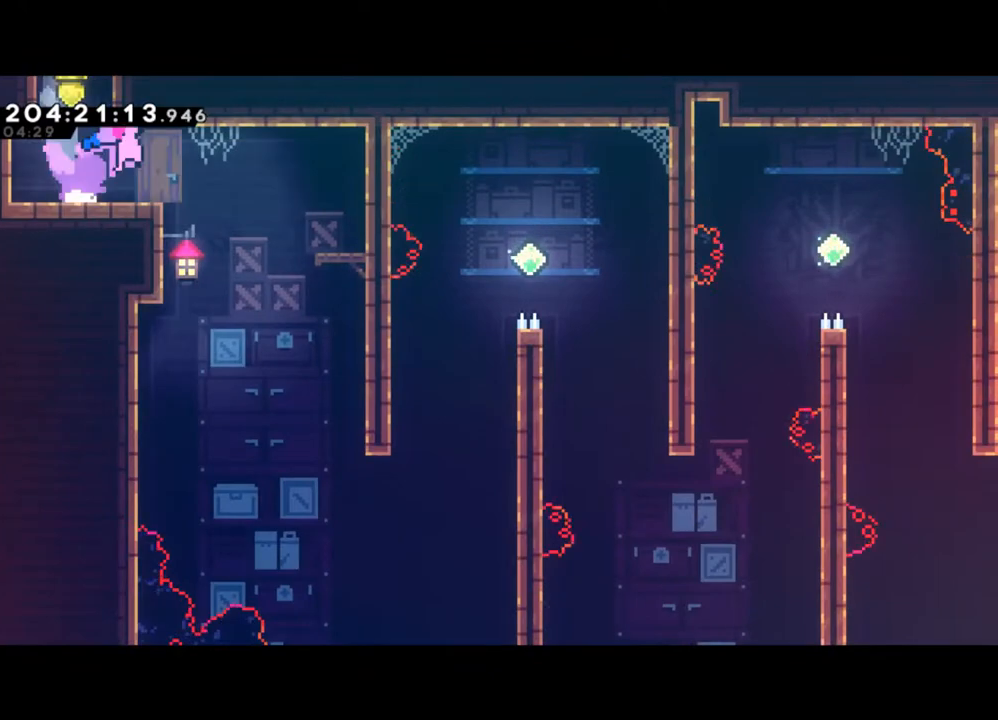
{"buttons": [], "left_stick": "center", "events": [[500, "left_stick", "center"]]}
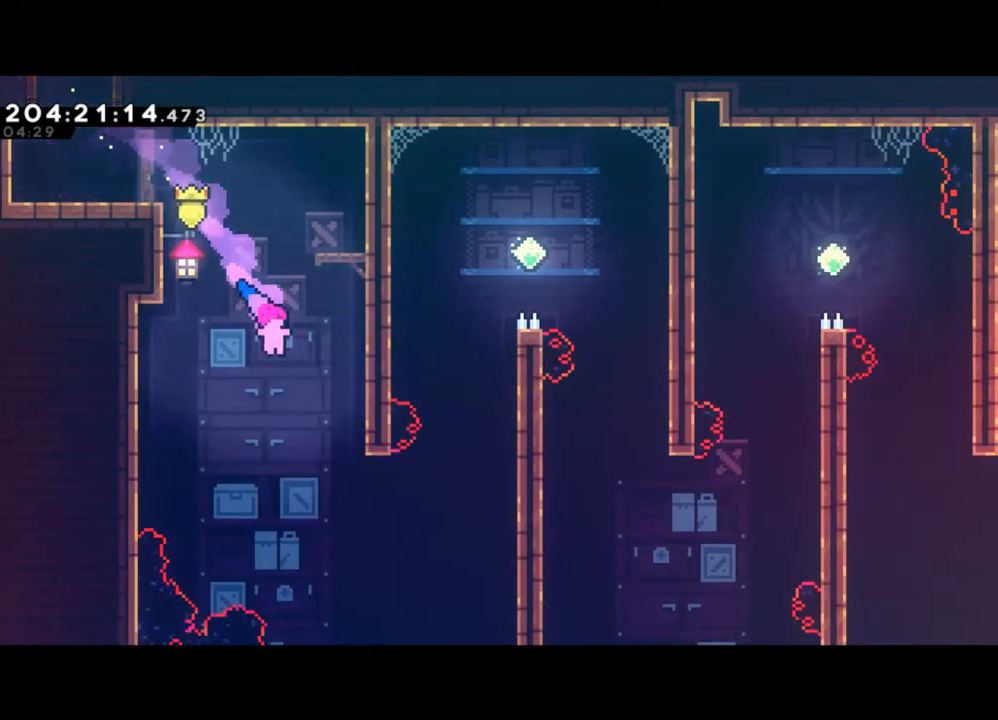
{"buttons": ["X", "L2"], "left_stick": "up-right", "events": [[100, "left_stick", "right"], [200, "left_stick", "up-right"], [433, "X", "down"], [500, "L2", "down"]]}
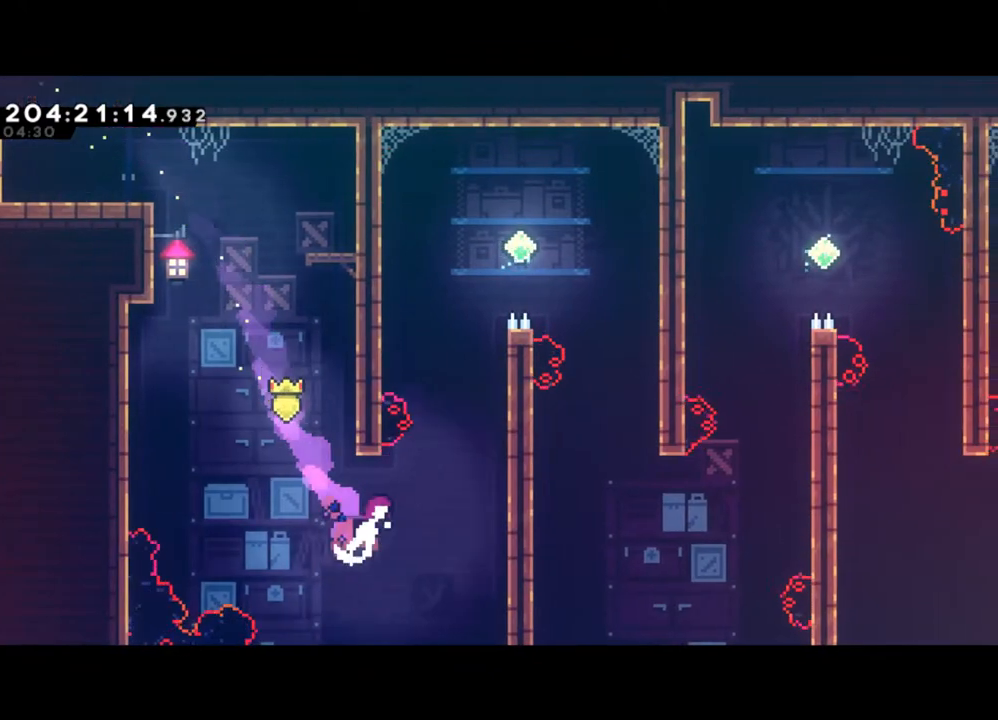
{"buttons": ["Y", "L2"], "left_stick": "up-right", "events": [[100, "X", "up"], [333, "Y", "down"]]}
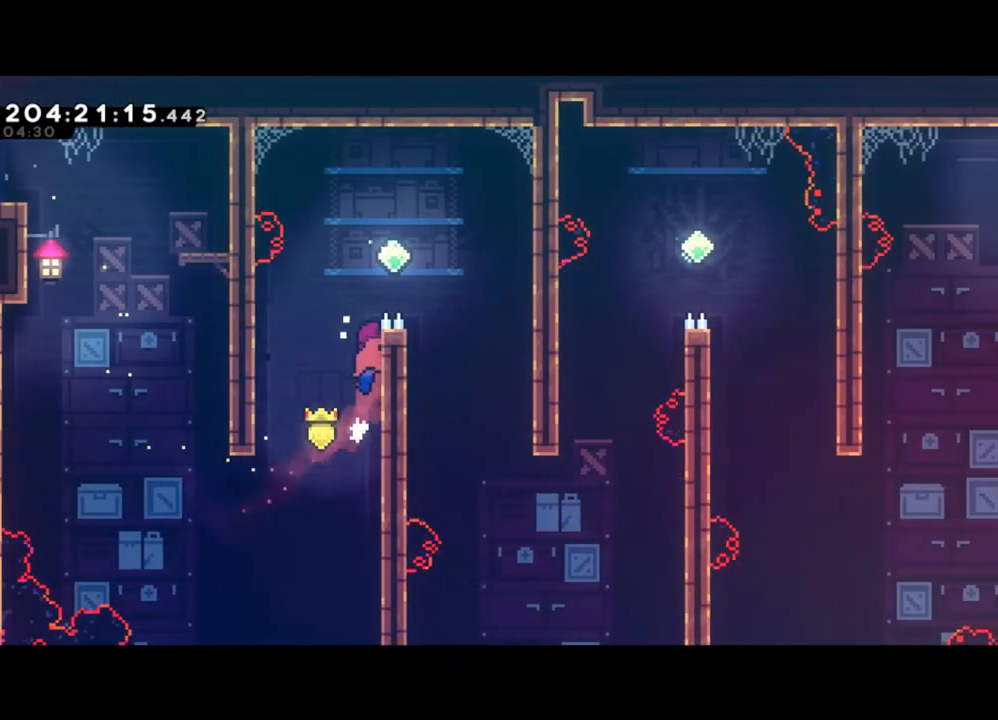
{"buttons": [], "left_stick": "right", "events": [[67, "Y", "up"], [133, "Y", "down"], [367, "left_stick", "right"], [500, "L2", "up"], [500, "Y", "up"]]}
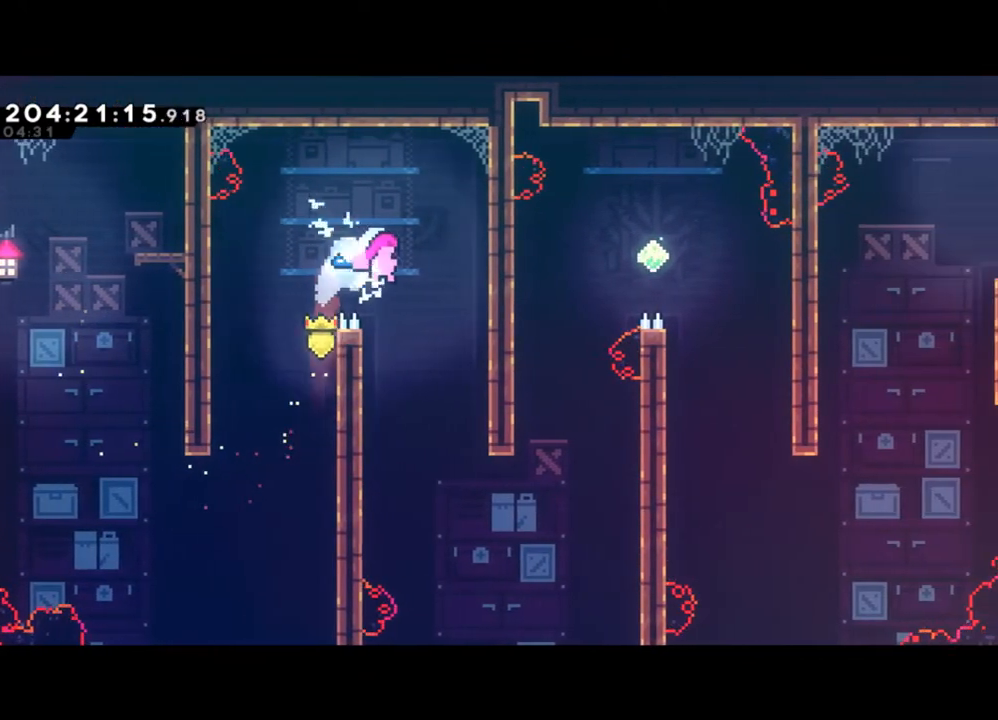
{"buttons": [], "left_stick": "right", "events": [[133, "left_stick", "center"], [233, "left_stick", "right"]]}
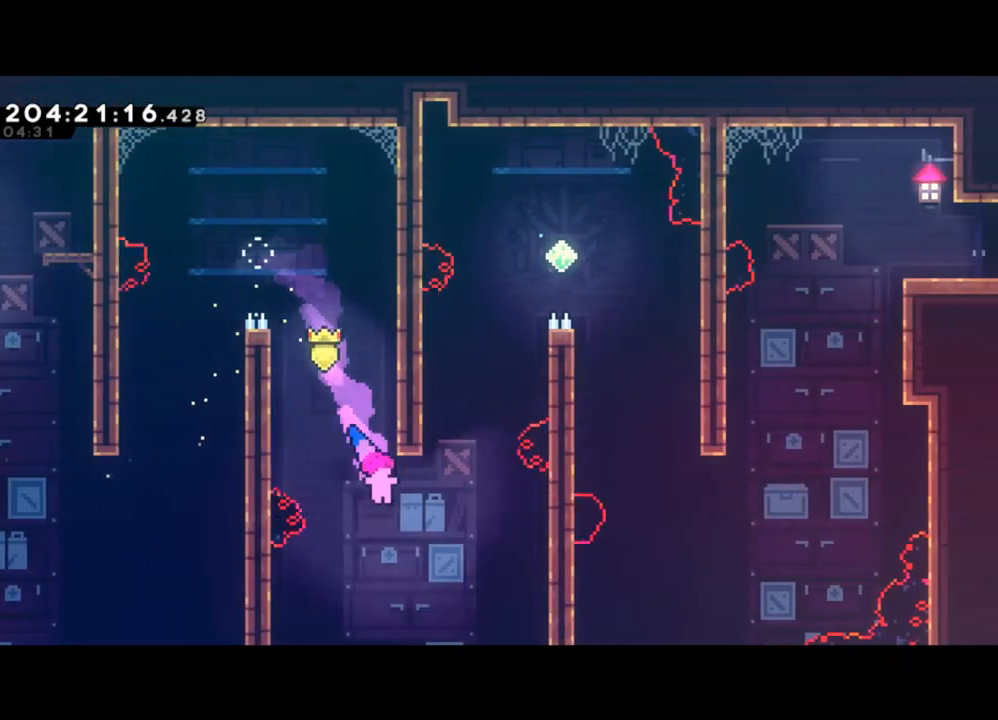
{"buttons": ["L2"], "left_stick": "up-right", "events": [[33, "left_stick", "up-right"], [133, "X", "down"], [267, "L2", "down"], [367, "X", "up"]]}
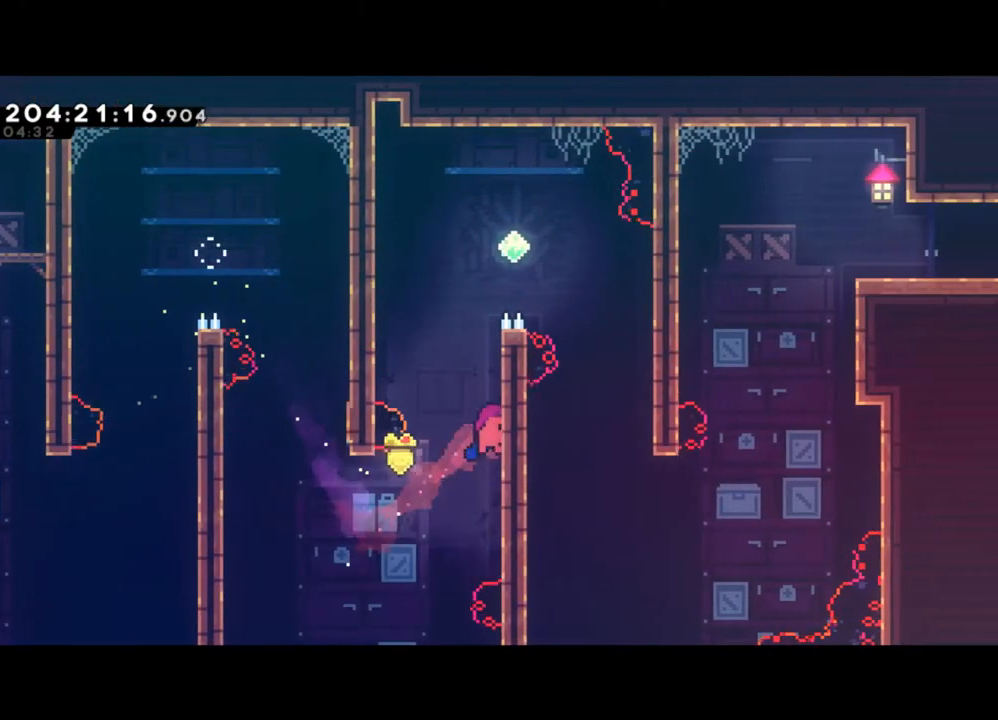
{"buttons": ["Y", "L2"], "left_stick": "up-right", "events": [[33, "Y", "down"], [333, "Y", "up"], [433, "Y", "down"]]}
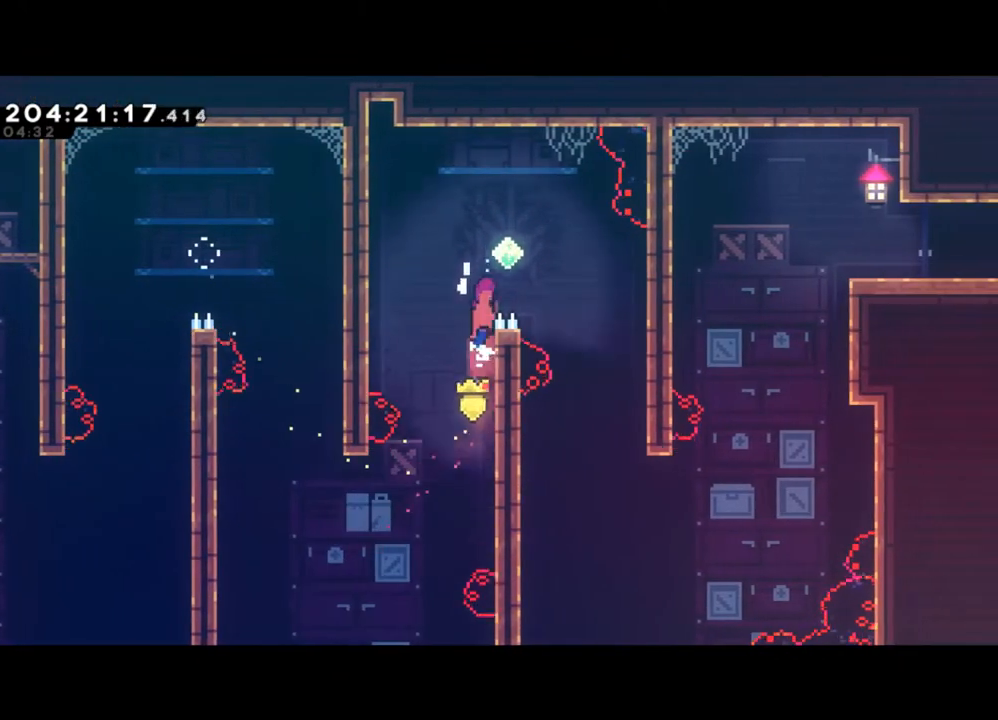
{"buttons": [], "left_stick": "center", "events": [[167, "left_stick", "right"], [267, "L2", "up"], [333, "Y", "up"], [400, "left_stick", "center"]]}
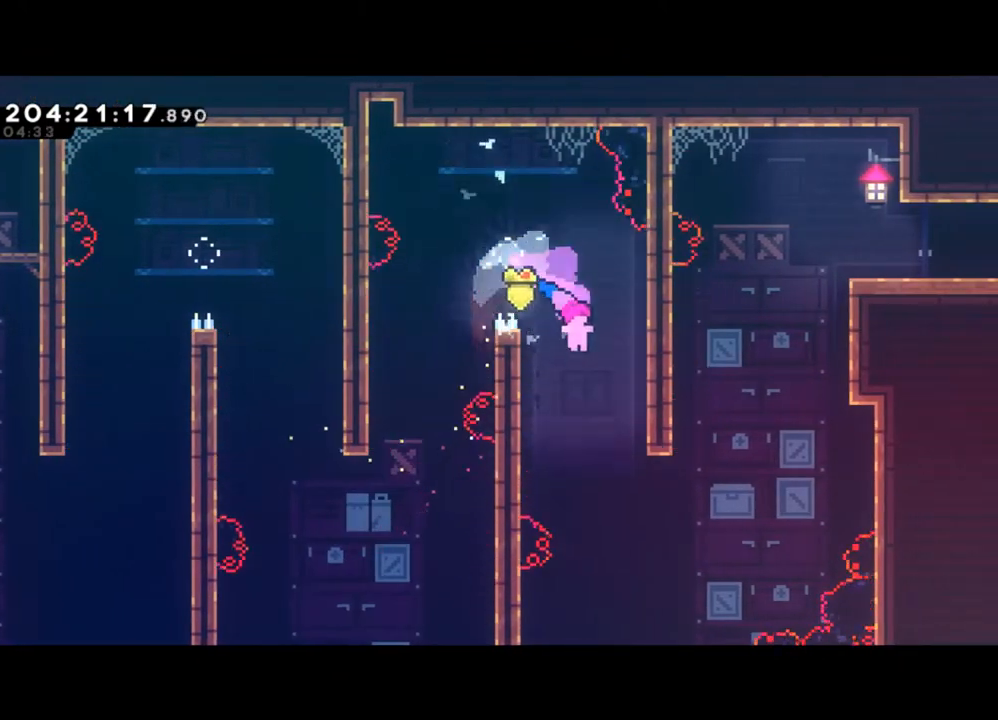
{"buttons": ["X"], "left_stick": "up-right", "events": [[67, "left_stick", "right"], [167, "left_stick", "center"], [233, "left_stick", "right"], [400, "left_stick", "up-right"], [433, "X", "down"]]}
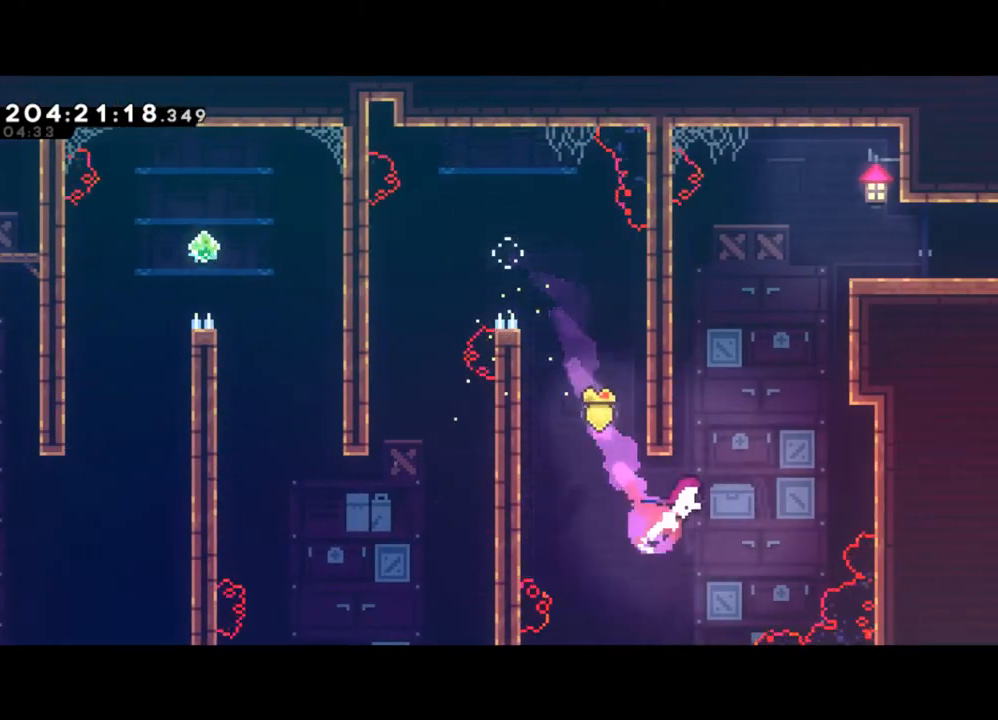
{"buttons": ["Y", "L2"], "left_stick": "up-right", "events": [[100, "X", "up"], [167, "X", "down"], [300, "L2", "down"], [333, "X", "up"], [433, "Y", "down"]]}
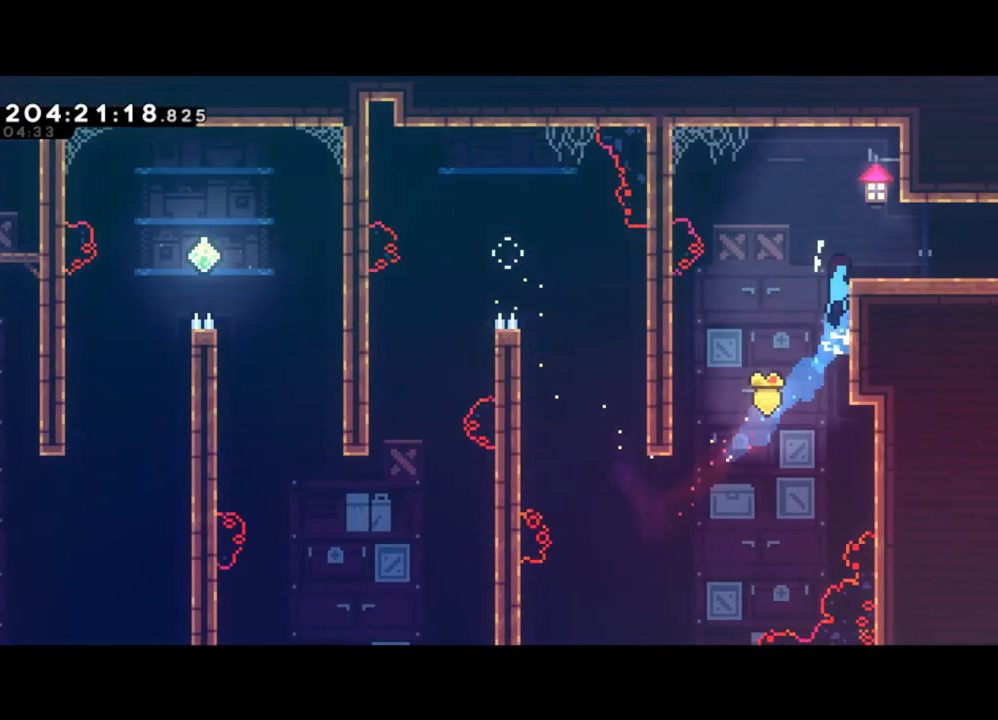
{"buttons": [], "left_stick": "right", "events": [[100, "Y", "up"], [167, "Y", "down"], [233, "Y", "up"], [267, "left_stick", "right"], [367, "L2", "up"]]}
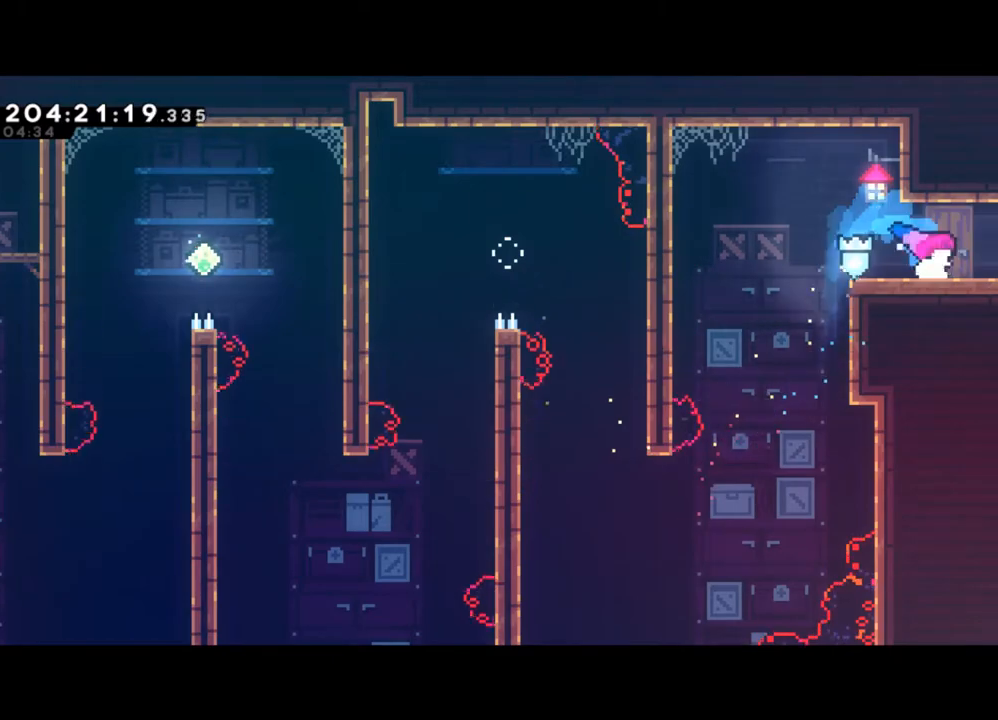
{"buttons": [], "left_stick": "center", "events": [[33, "X", "down"], [167, "X", "up"], [400, "left_stick", "center"]]}
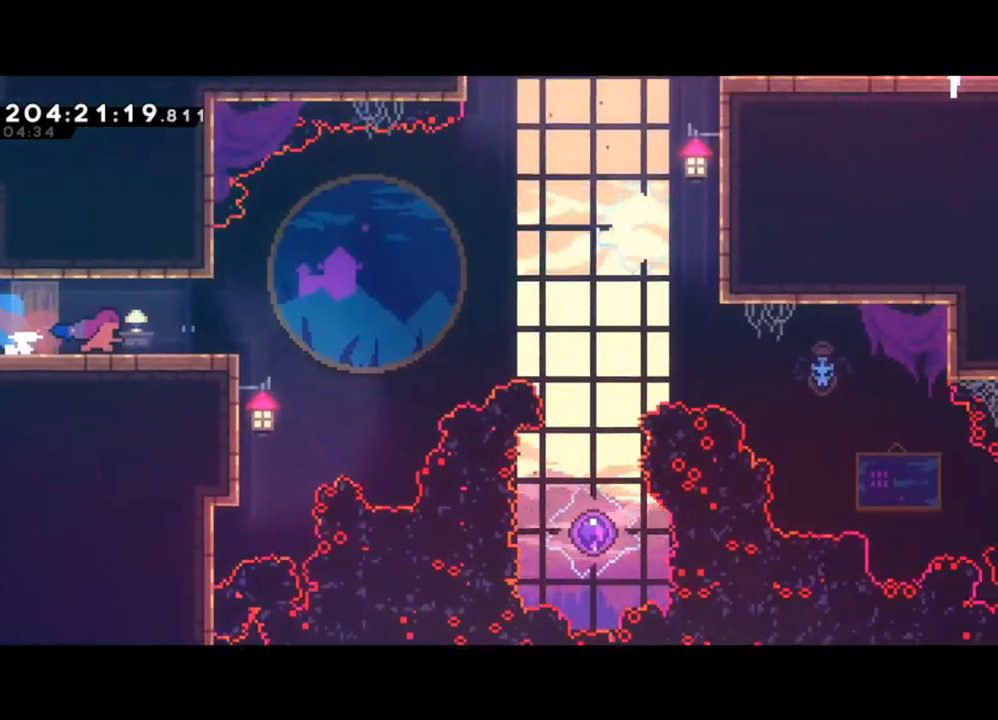
{"buttons": [], "left_stick": "right", "events": [[167, "left_stick", "right"], [367, "Y", "down"], [467, "Y", "up"]]}
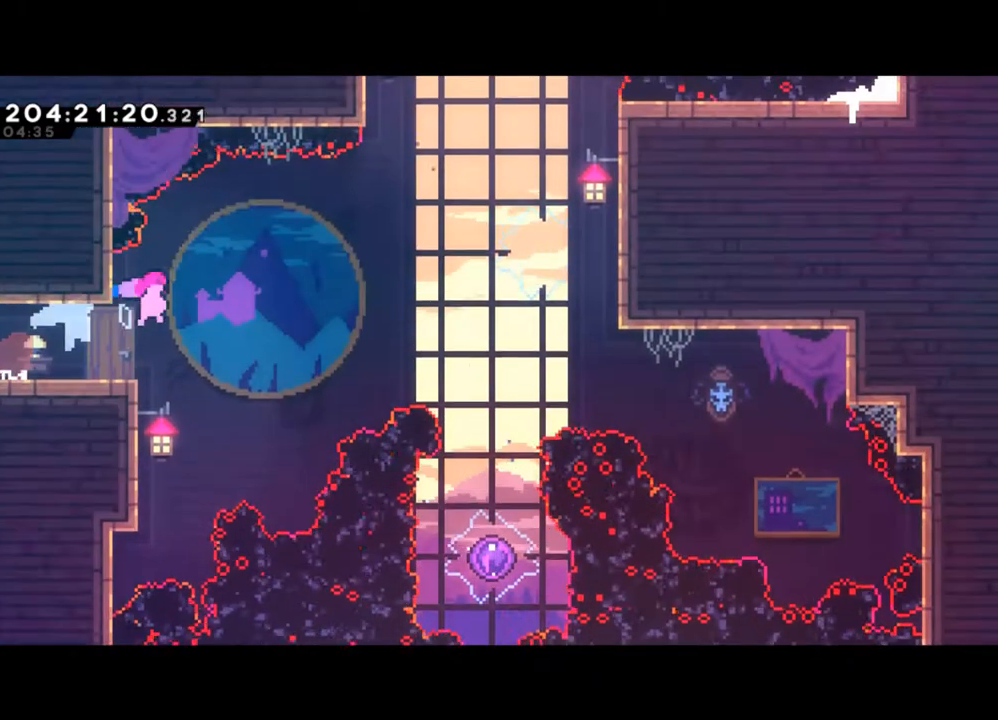
{"buttons": [], "left_stick": "right", "events": [[133, "left_stick", "up-right"], [167, "X", "down"], [300, "X", "up"], [400, "left_stick", "right"]]}
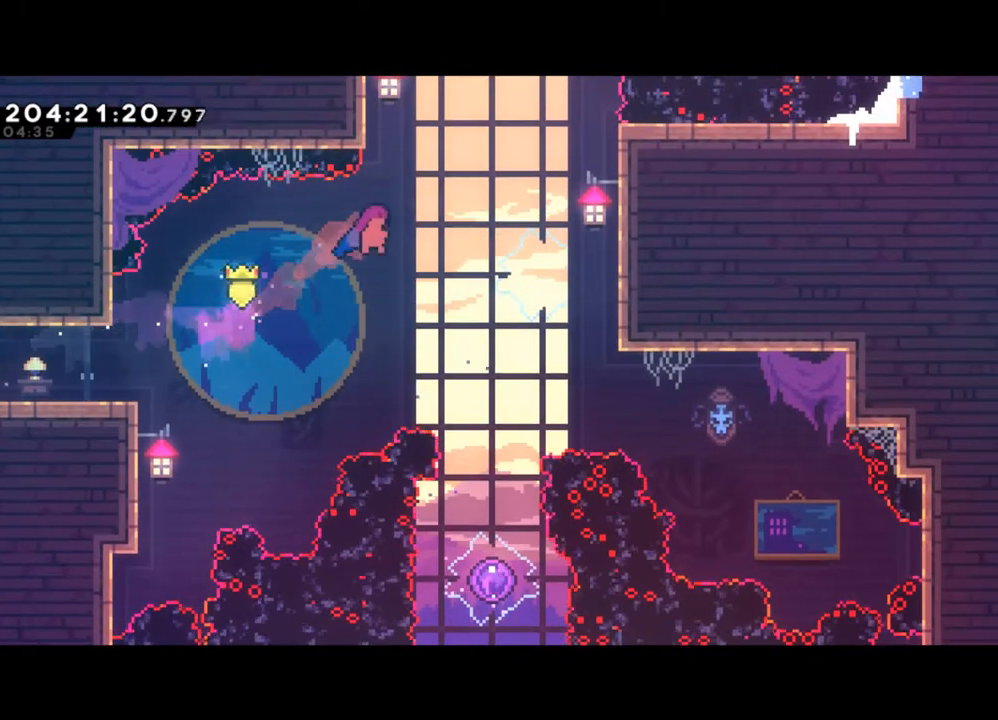
{"buttons": [], "left_stick": "center", "events": [[333, "left_stick", "center"]]}
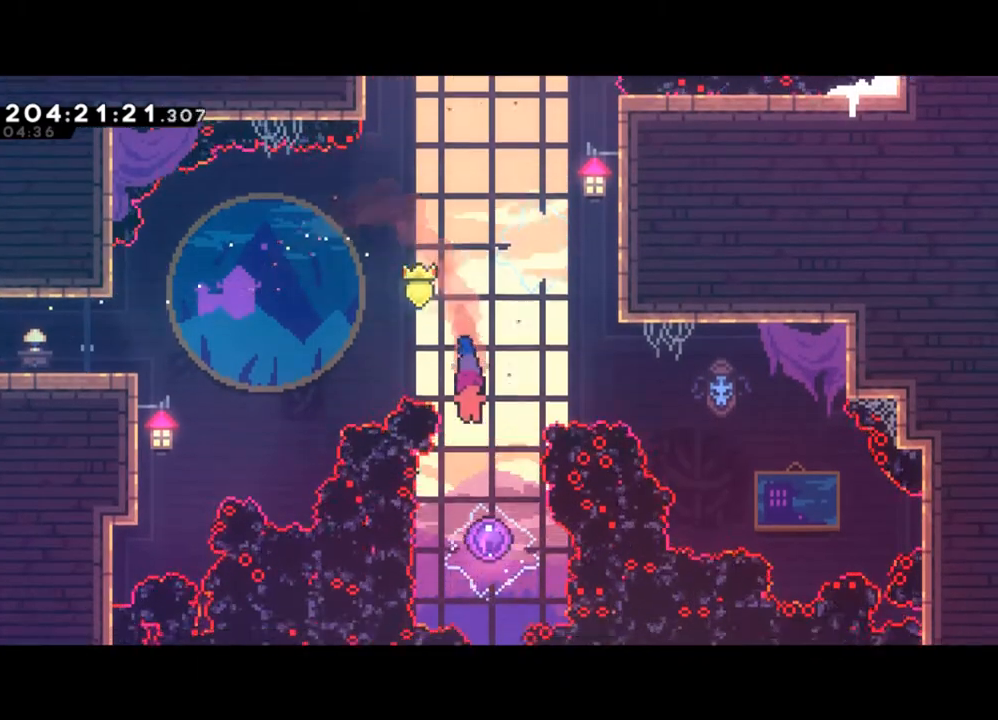
{"buttons": [], "left_stick": "right", "events": [[267, "left_stick", "right"]]}
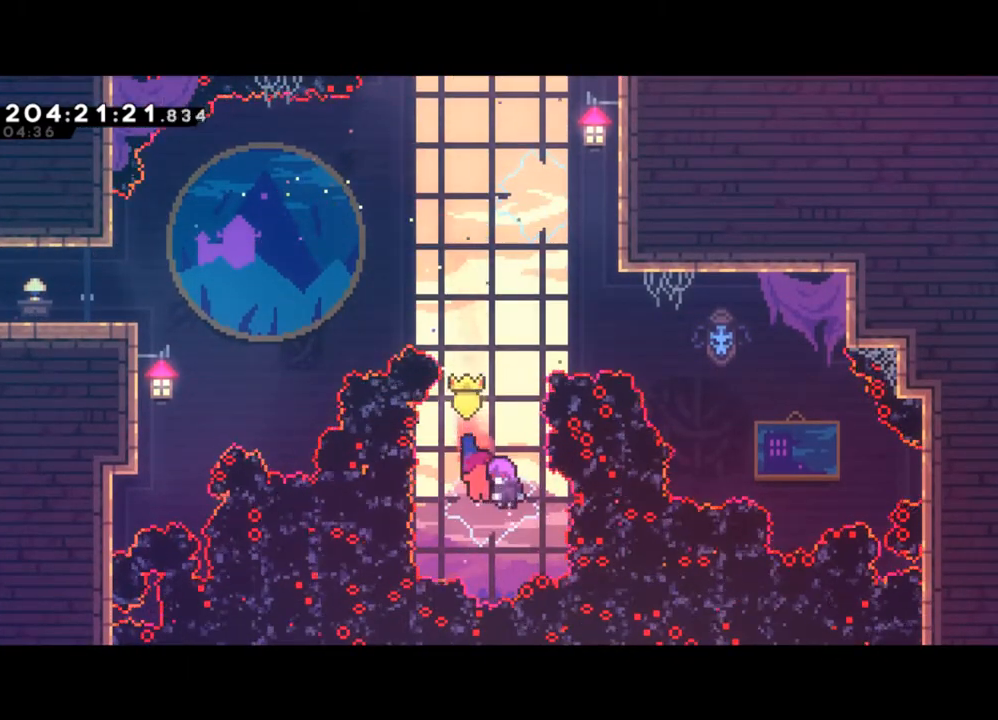
{"buttons": ["L2"], "left_stick": "right", "events": [[233, "L2", "down"]]}